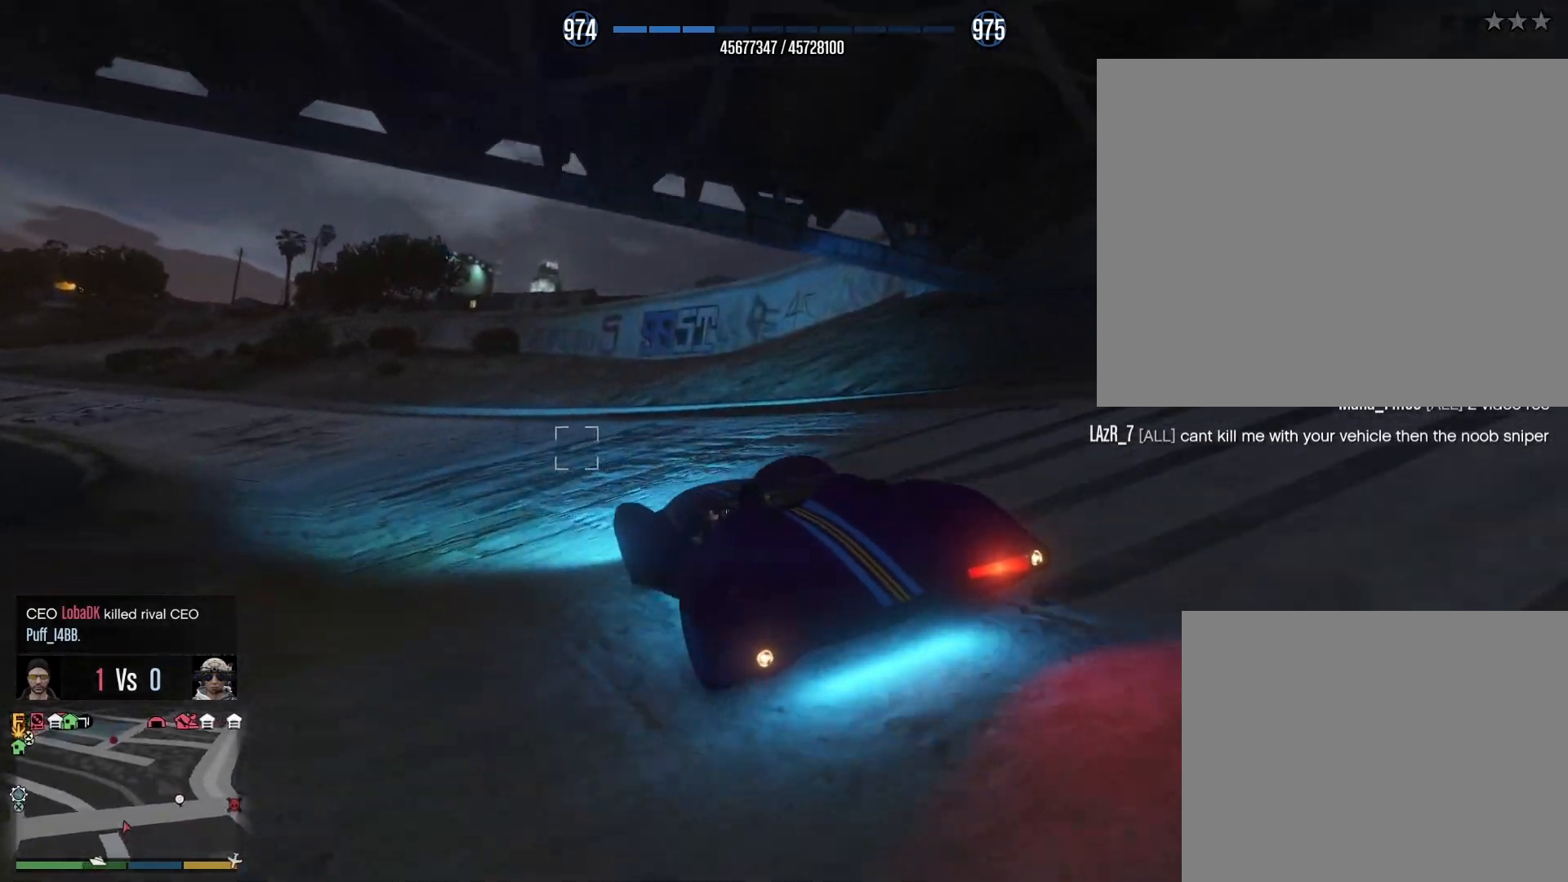
Gameplay with keyboard; each line is a JSON object with the keys held at the frame after it. "events" lists presses ("down") and releases ("up") of "a", "ctrl", "d", "e", "q", "s", "shift", "space" and "w" between this image and that frame as [ms after this image, input, new state], when the widget could be followed in between. No other keys are recorded. Mouse input is not recorded.
{"keys": [], "events": []}
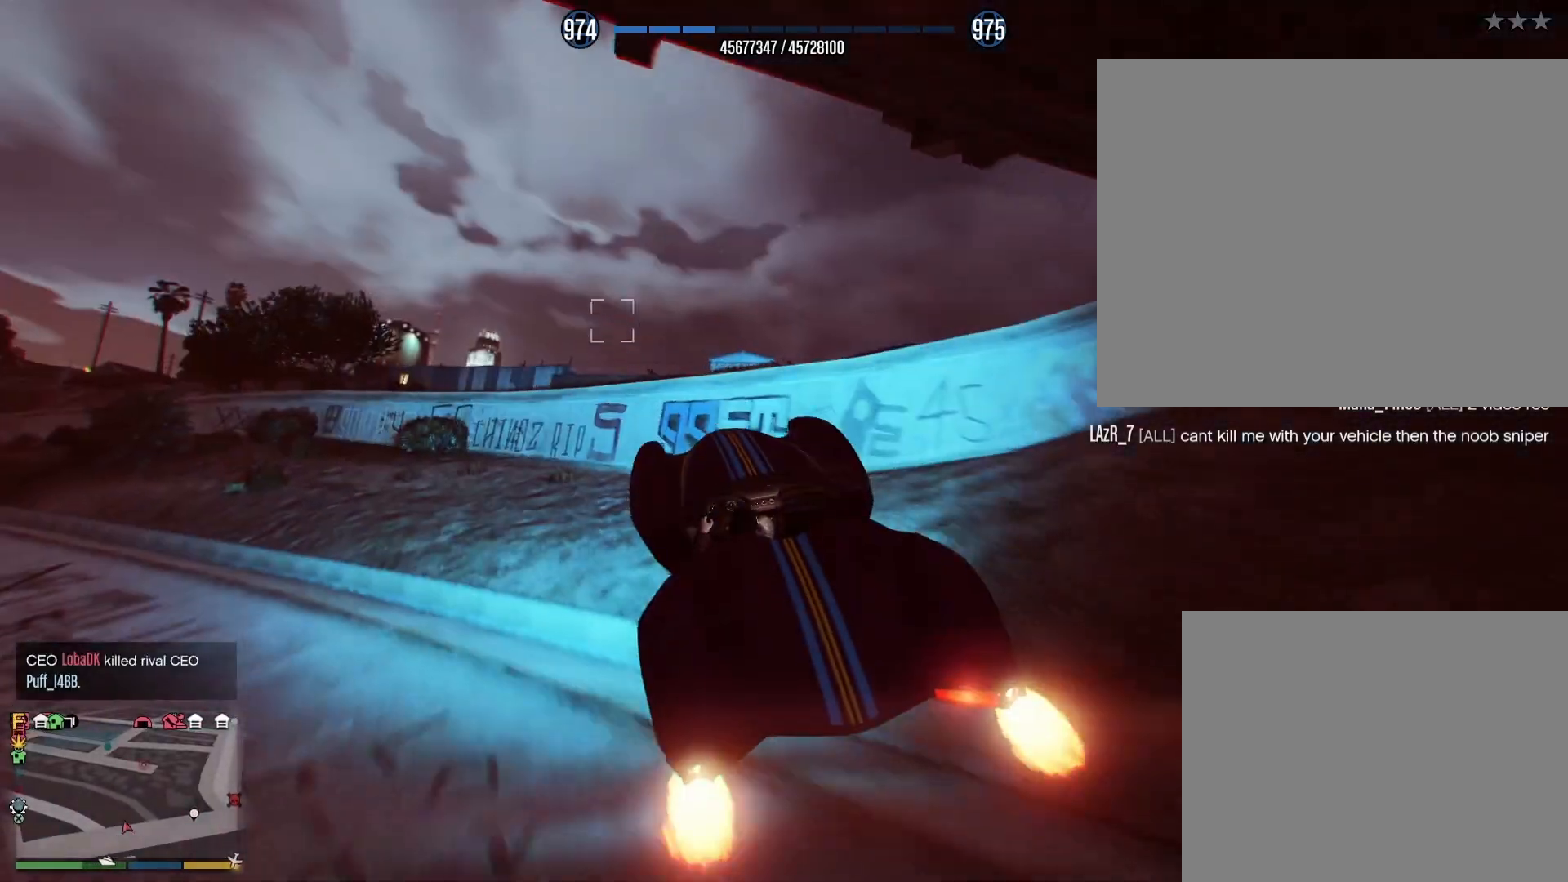
{"keys": [], "events": []}
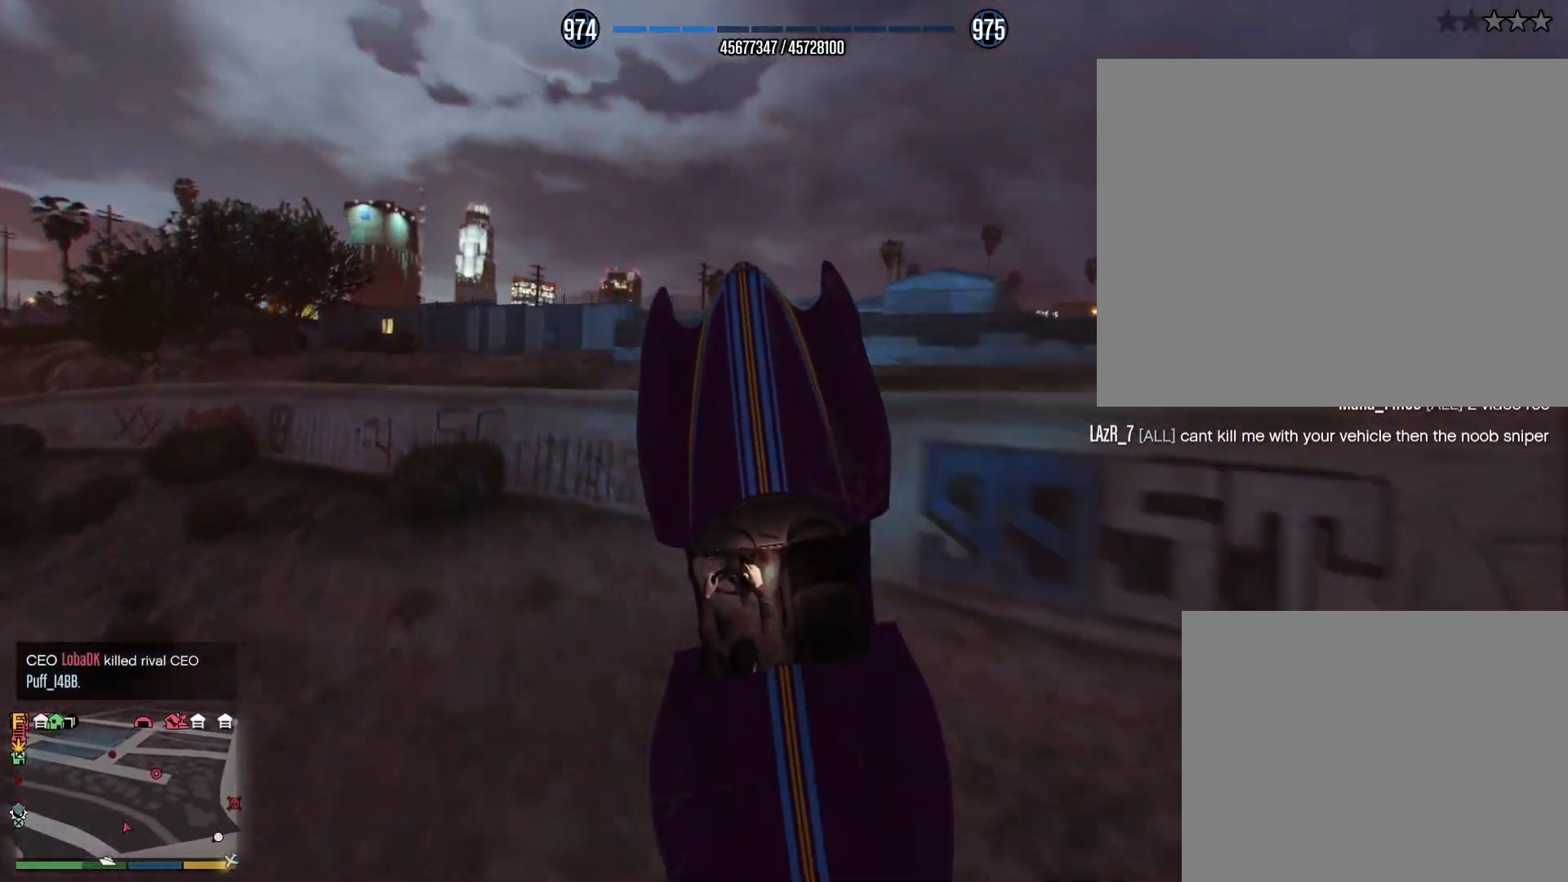
{"keys": [], "events": []}
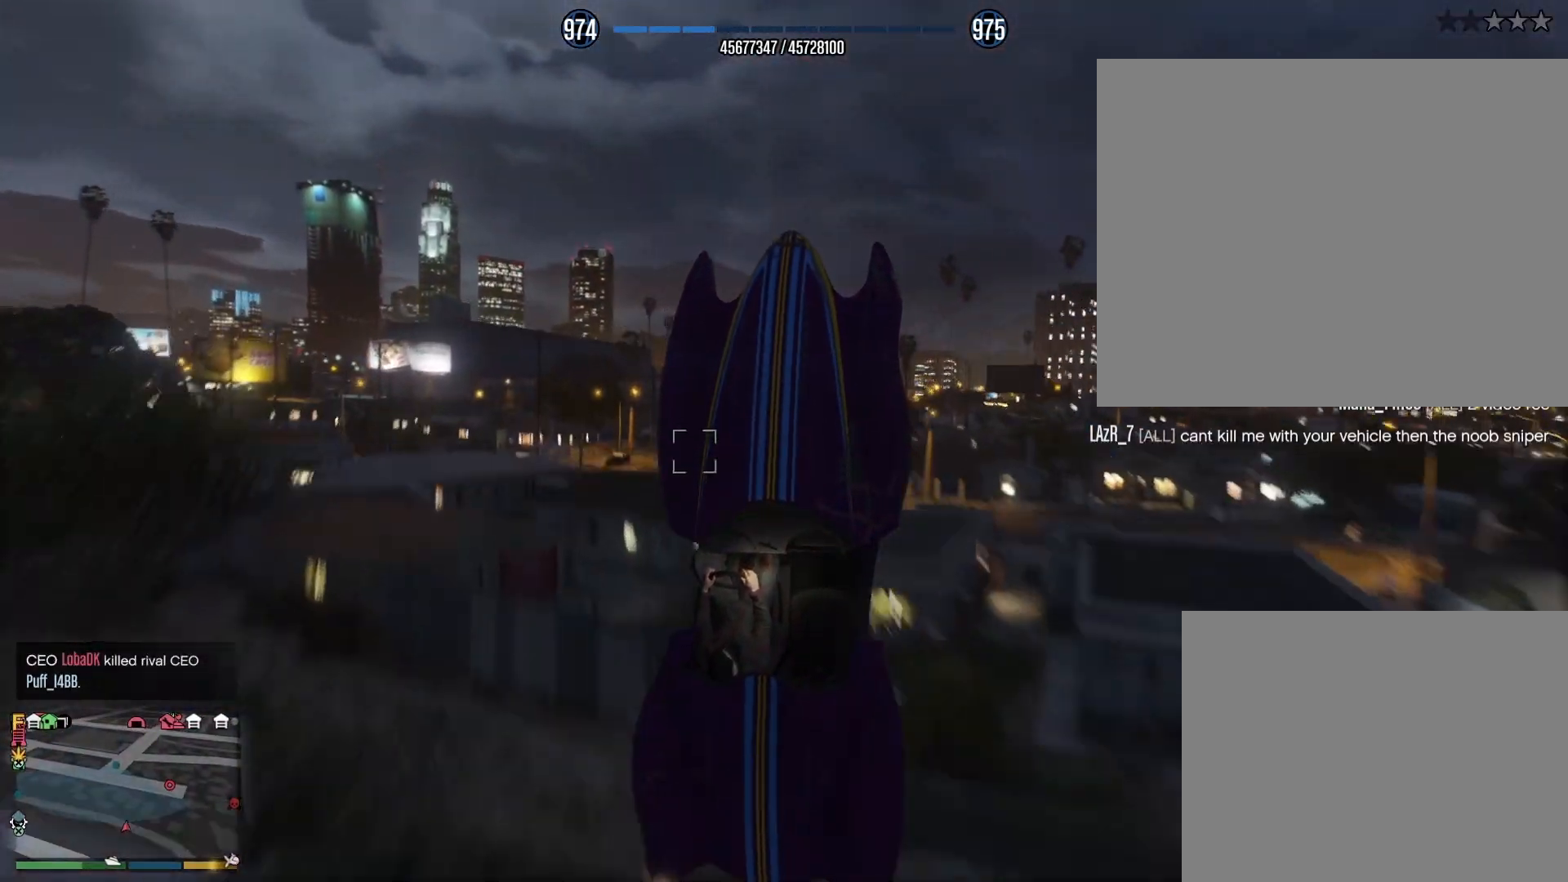
{"keys": [], "events": []}
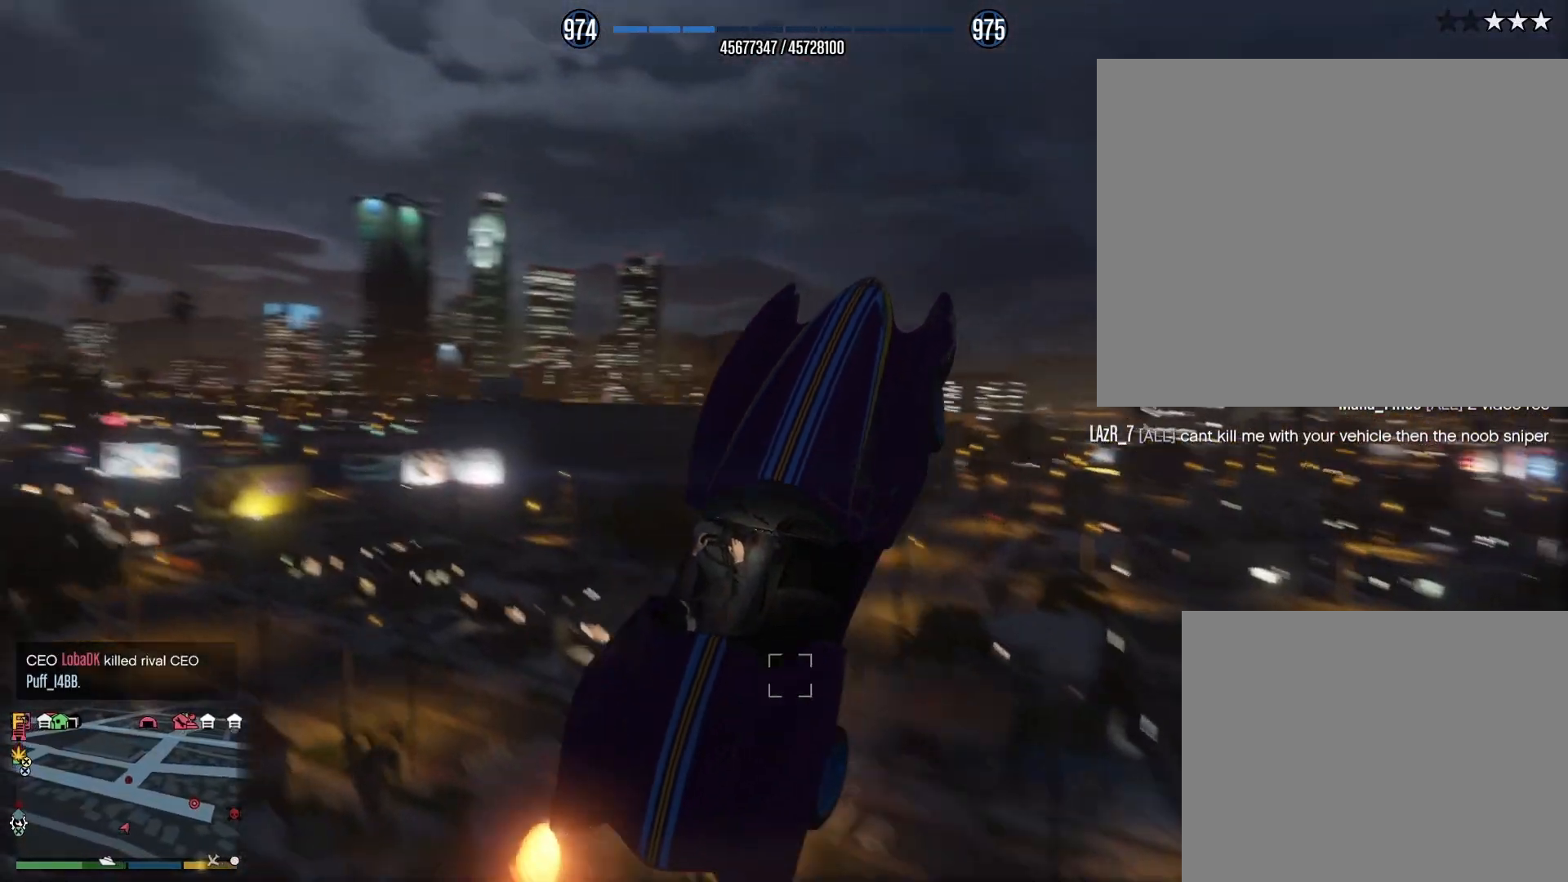
{"keys": [], "events": []}
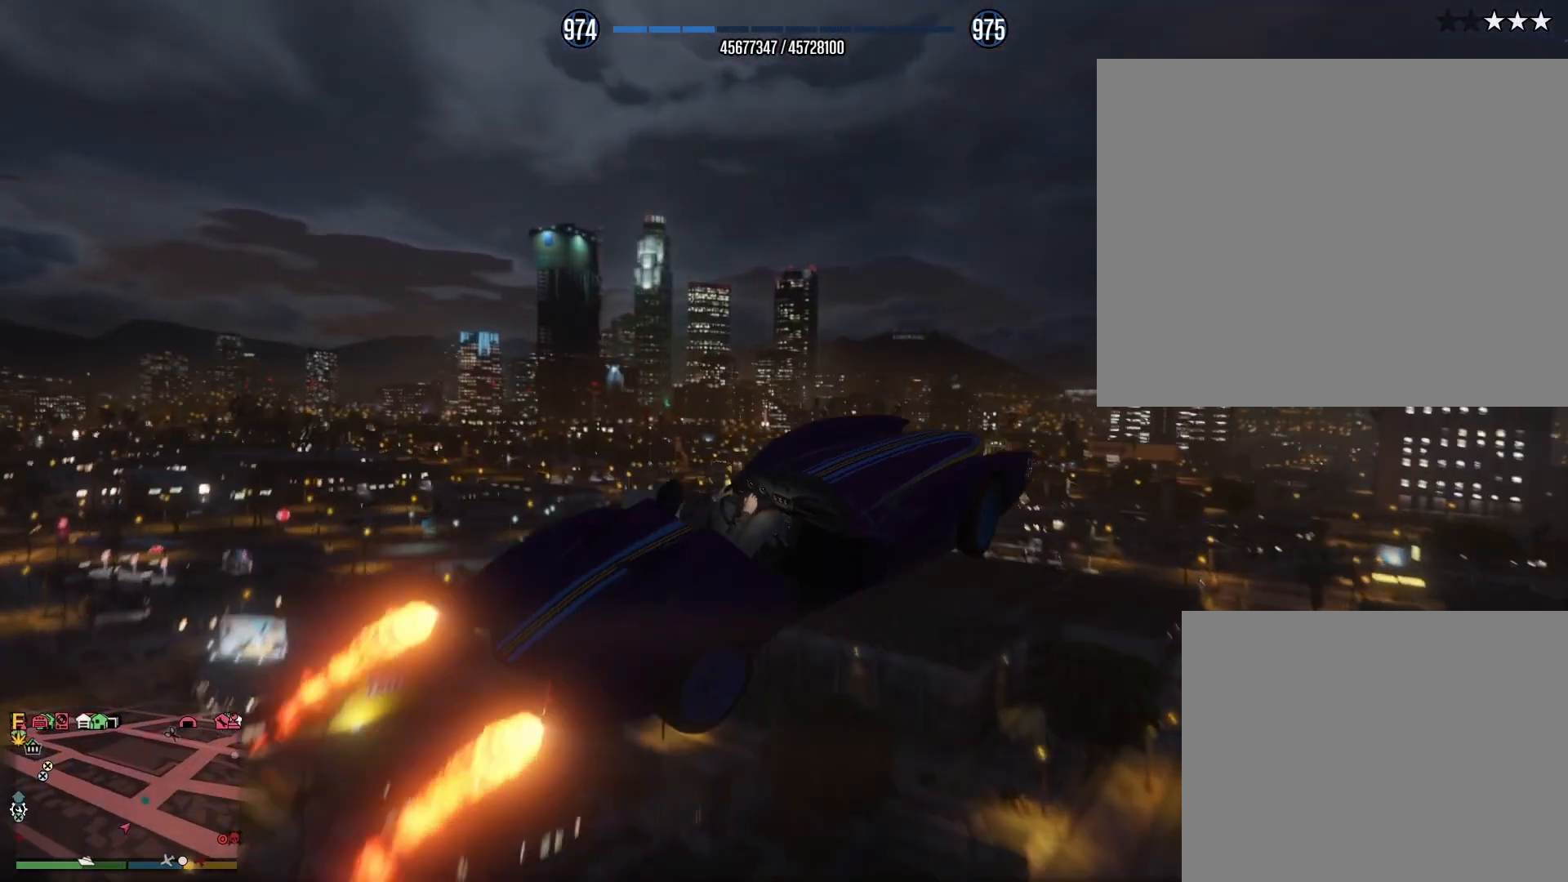
{"keys": ["e"], "events": [[483, "e", "down"]]}
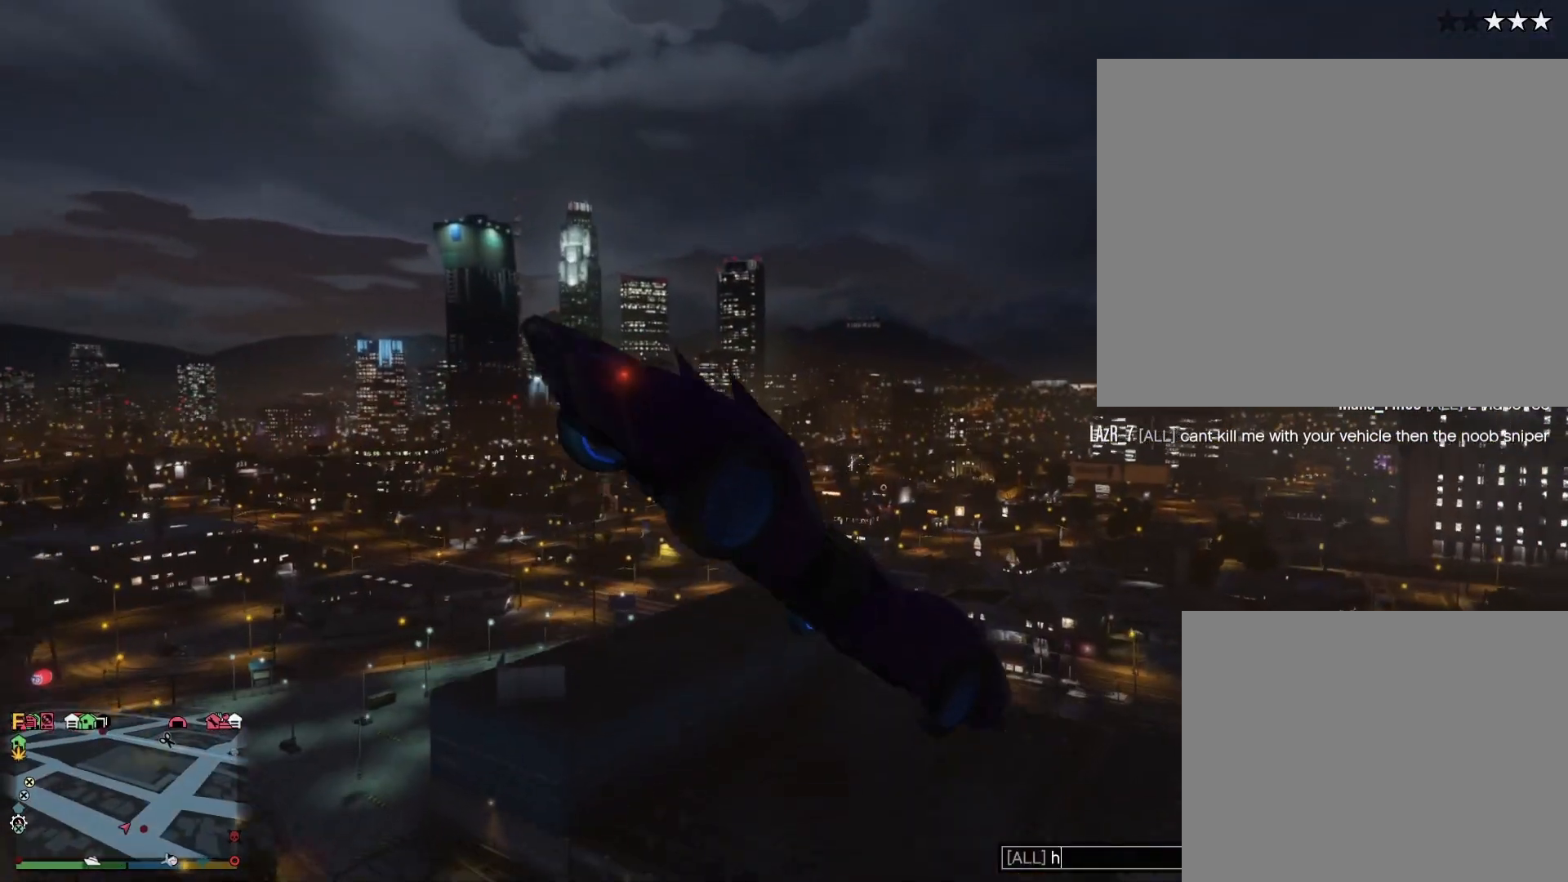
{"keys": [], "events": [[117, "e", "up"], [200, "space", "down"], [300, "space", "up"], [333, "s", "down"], [400, "s", "up"], [467, "a", "down"], [500, "a", "up"]]}
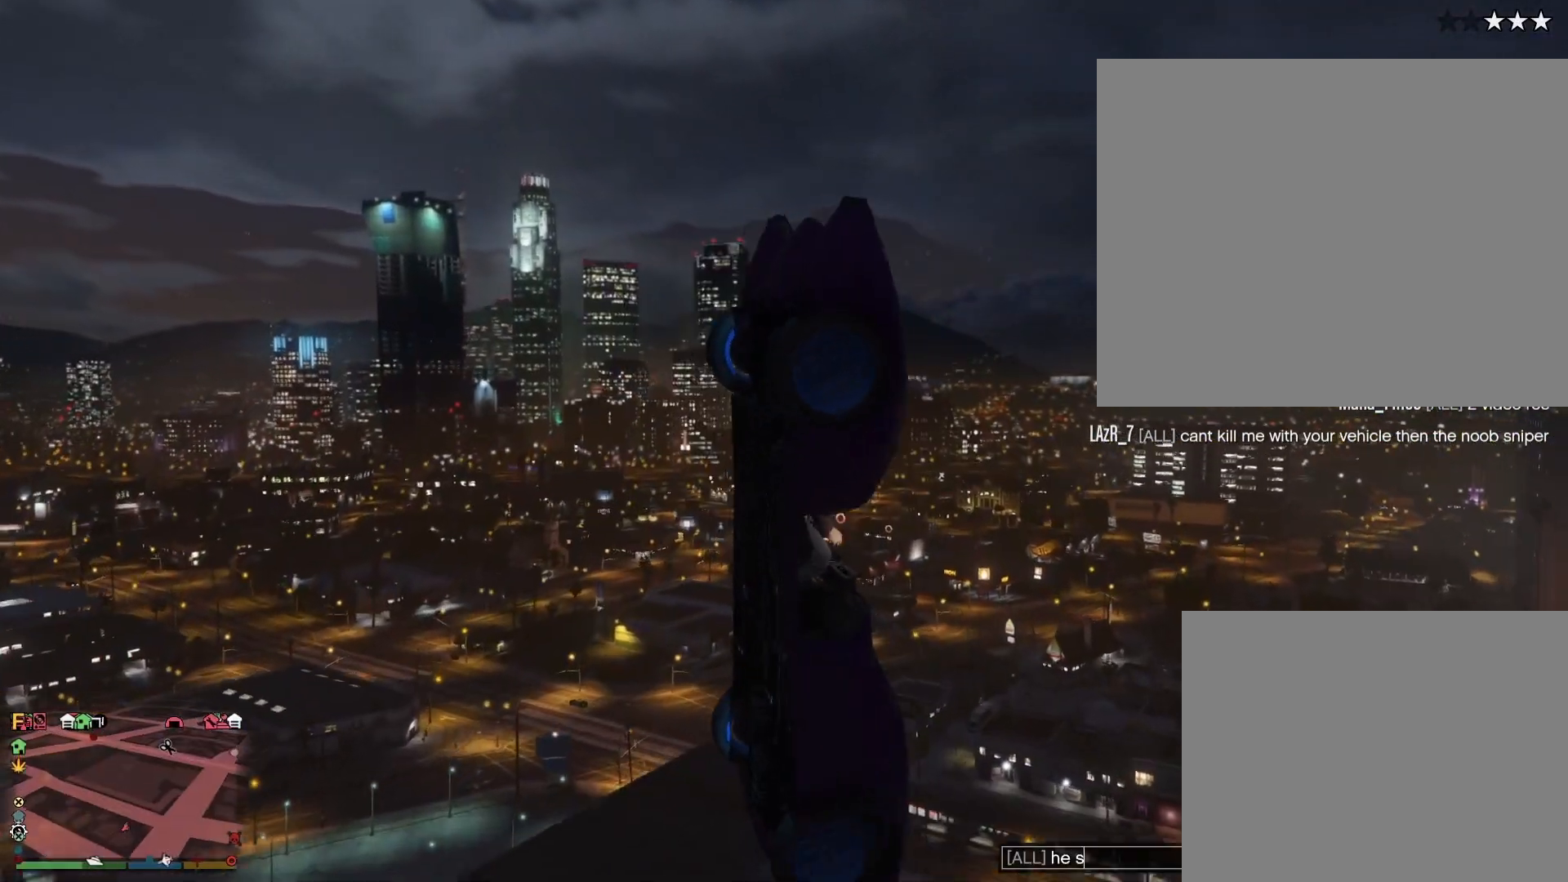
{"keys": [], "events": [[383, "a", "down"], [433, "a", "up"]]}
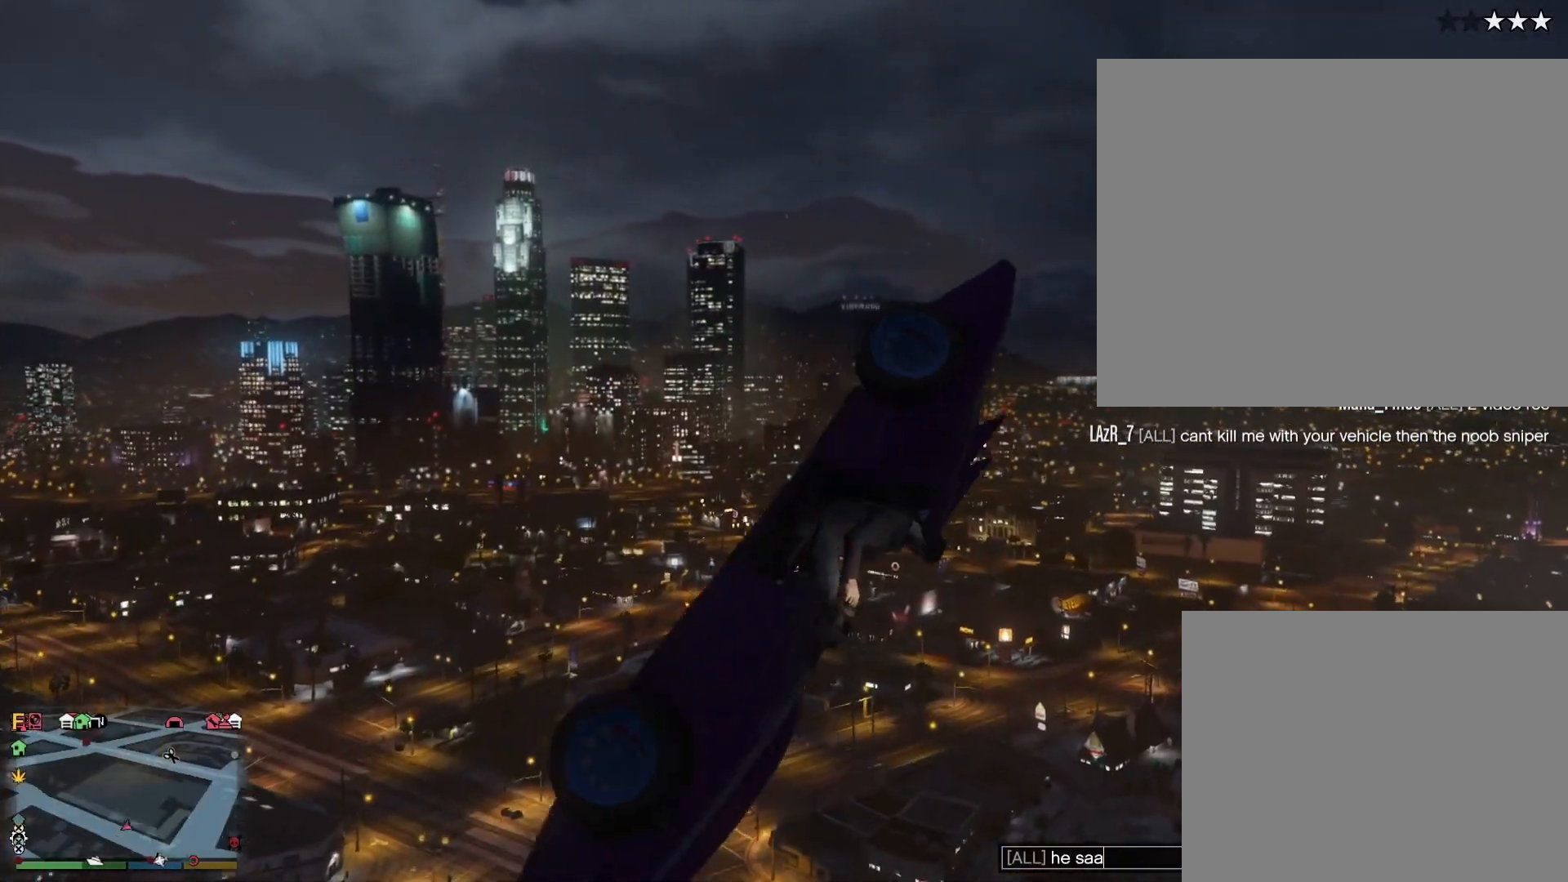
{"keys": [], "events": []}
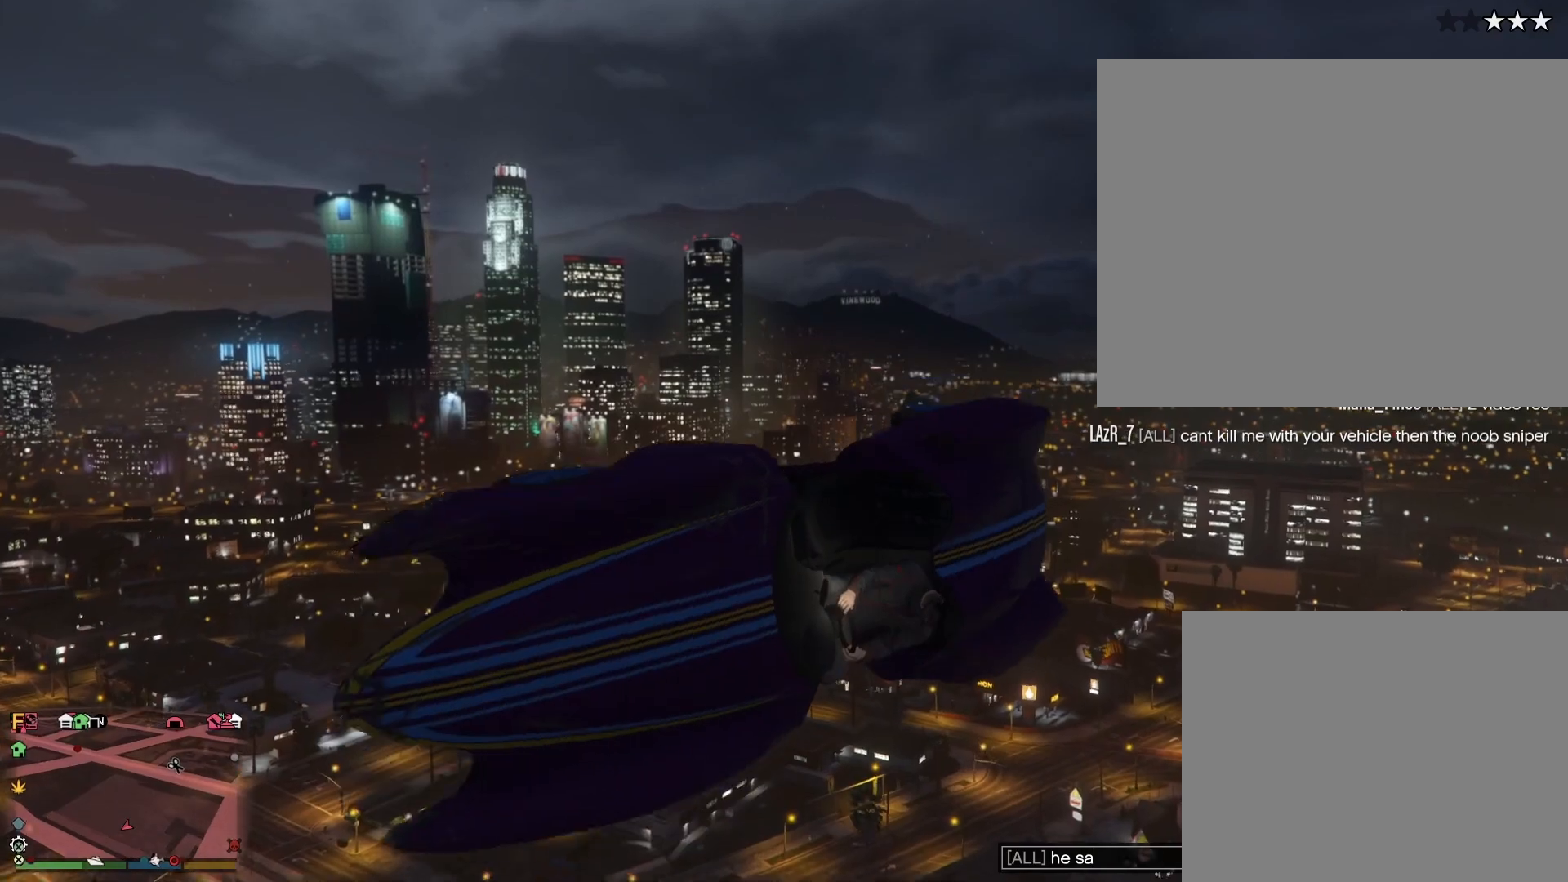
{"keys": ["w"], "events": [[250, "d", "down"], [300, "d", "up"], [383, "space", "down"], [433, "w", "down"], [483, "space", "up"]]}
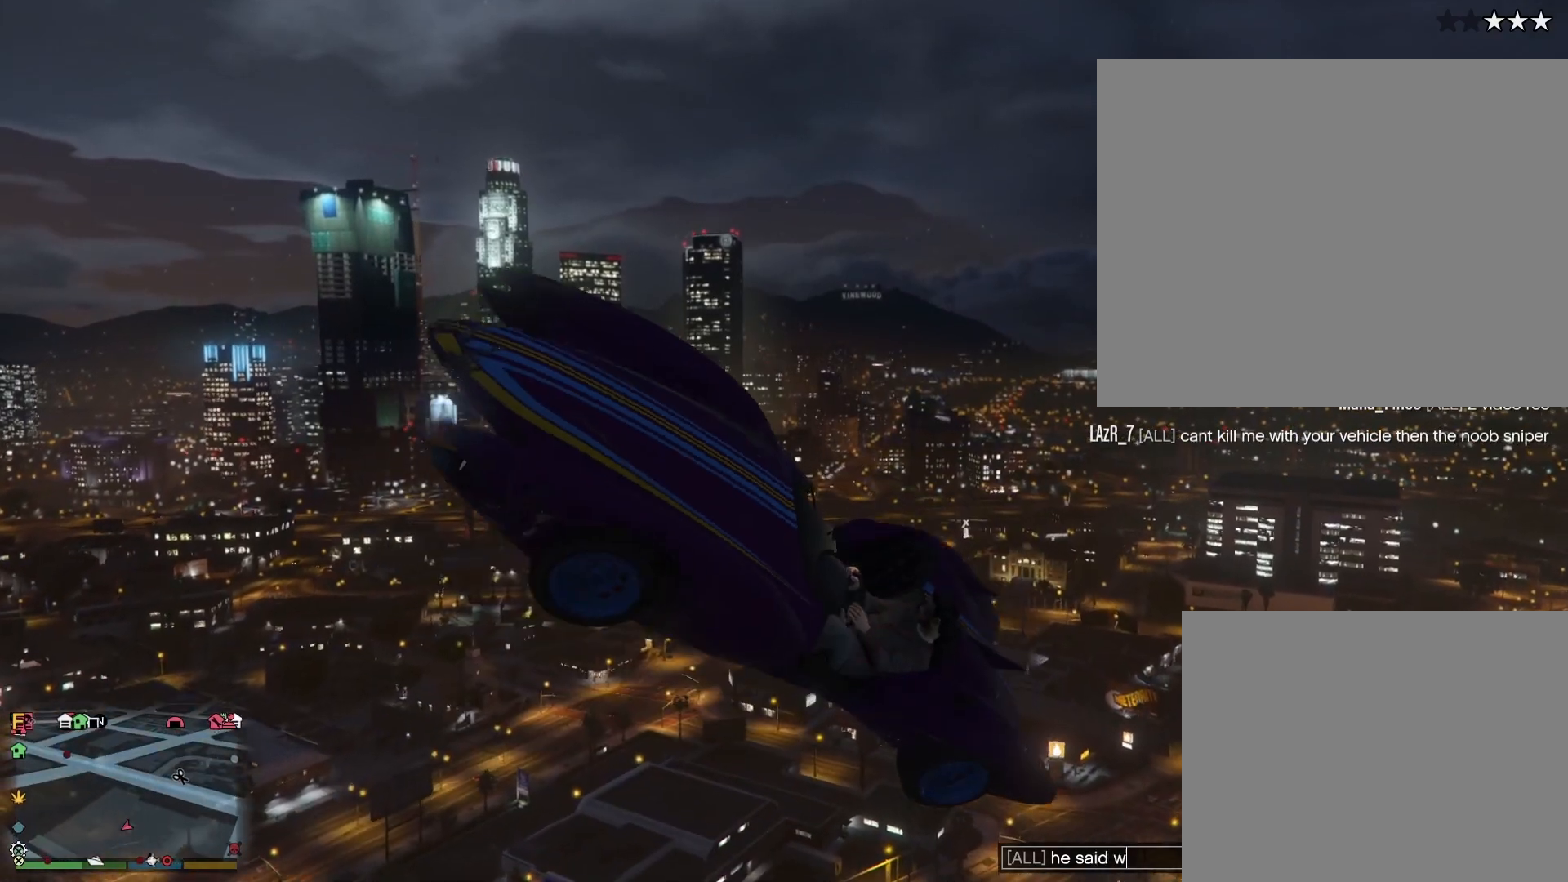
{"keys": [], "events": [[17, "w", "up"]]}
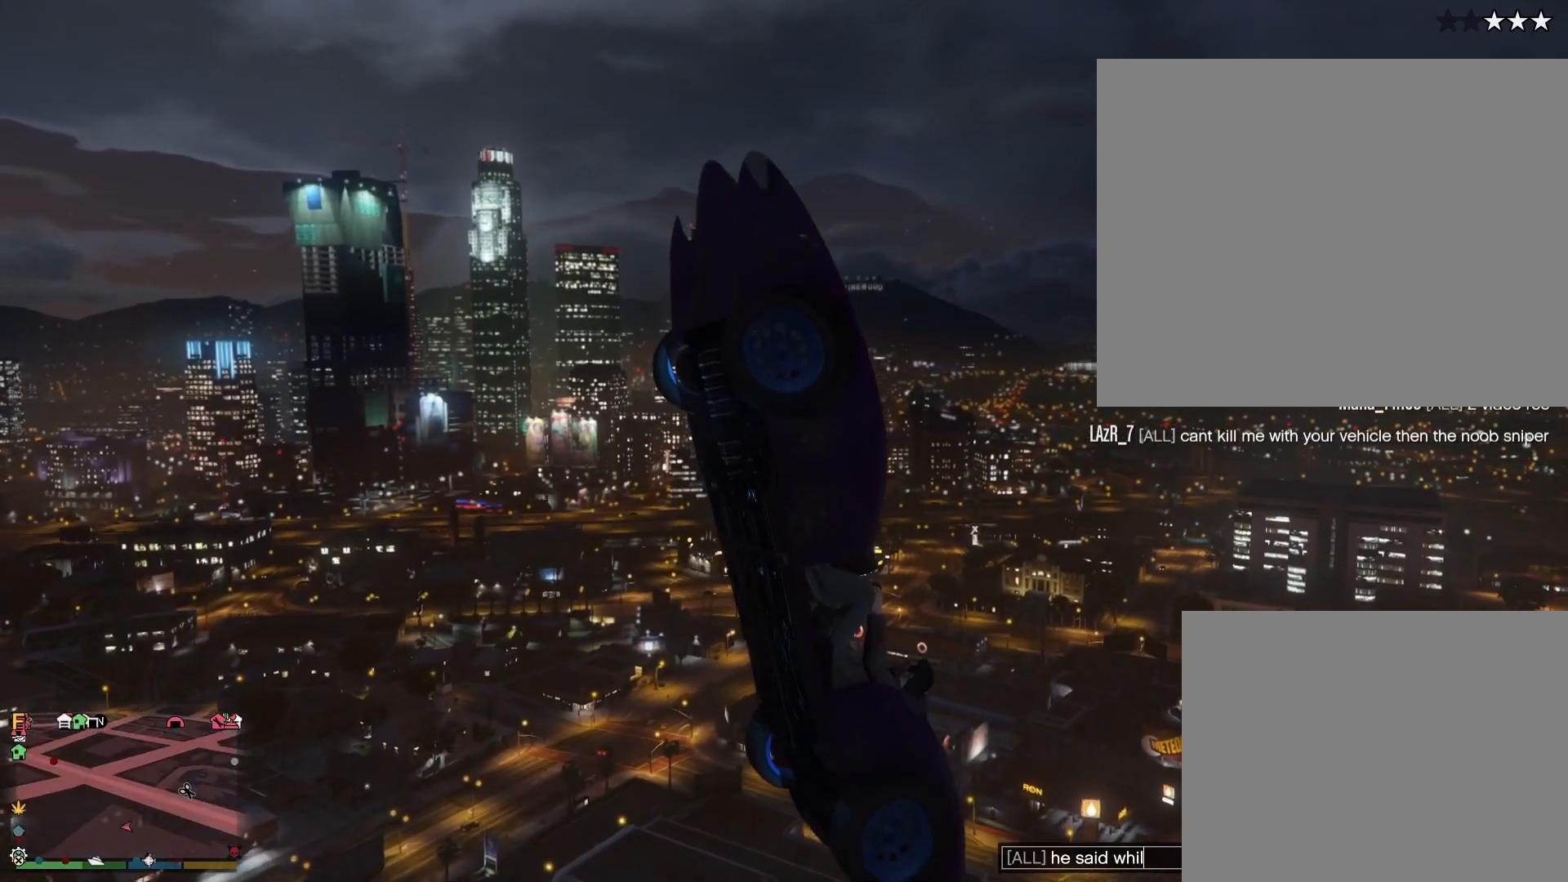
{"keys": [], "events": [[17, "e", "down"], [100, "e", "up"], [117, "space", "down"], [200, "space", "up"], [233, "s", "down"], [317, "s", "up"]]}
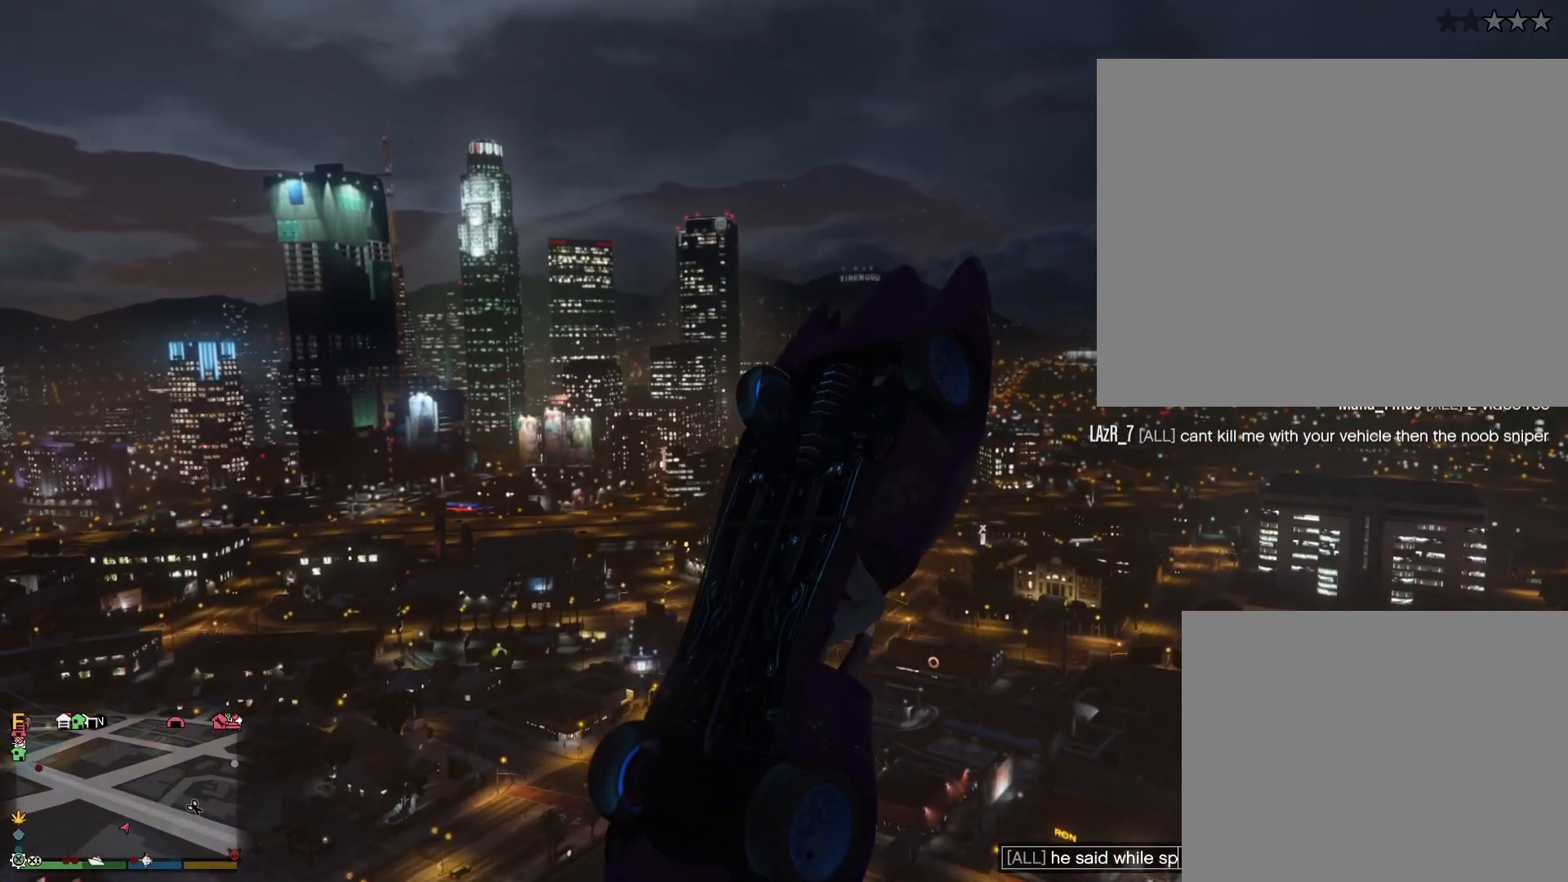
{"keys": [], "events": [[67, "a", "down"], [150, "a", "up"]]}
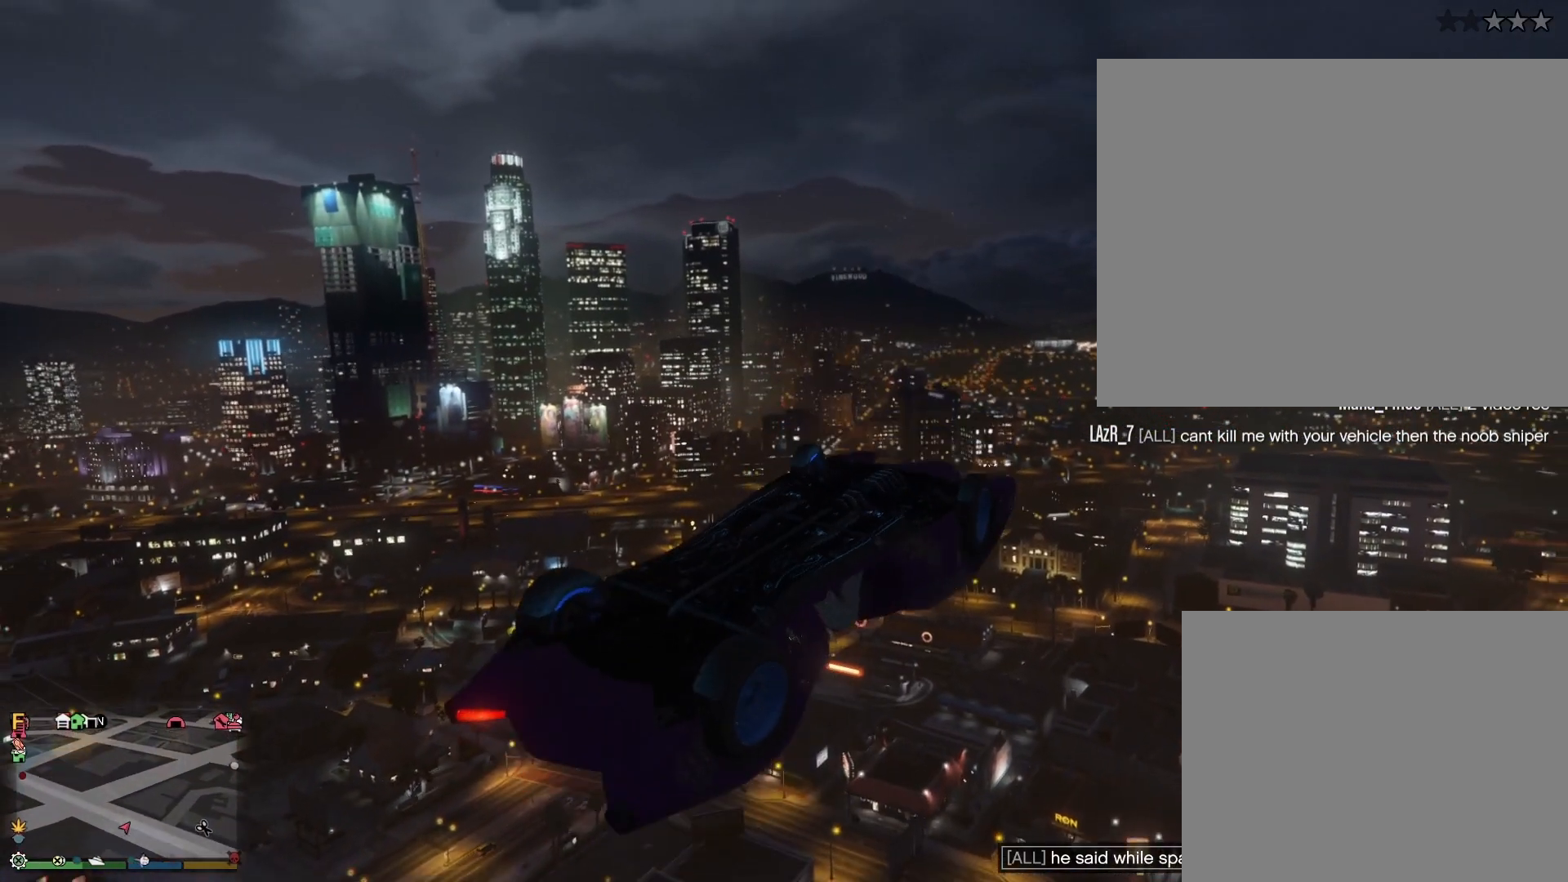
{"keys": ["space"], "events": [[433, "space", "down"]]}
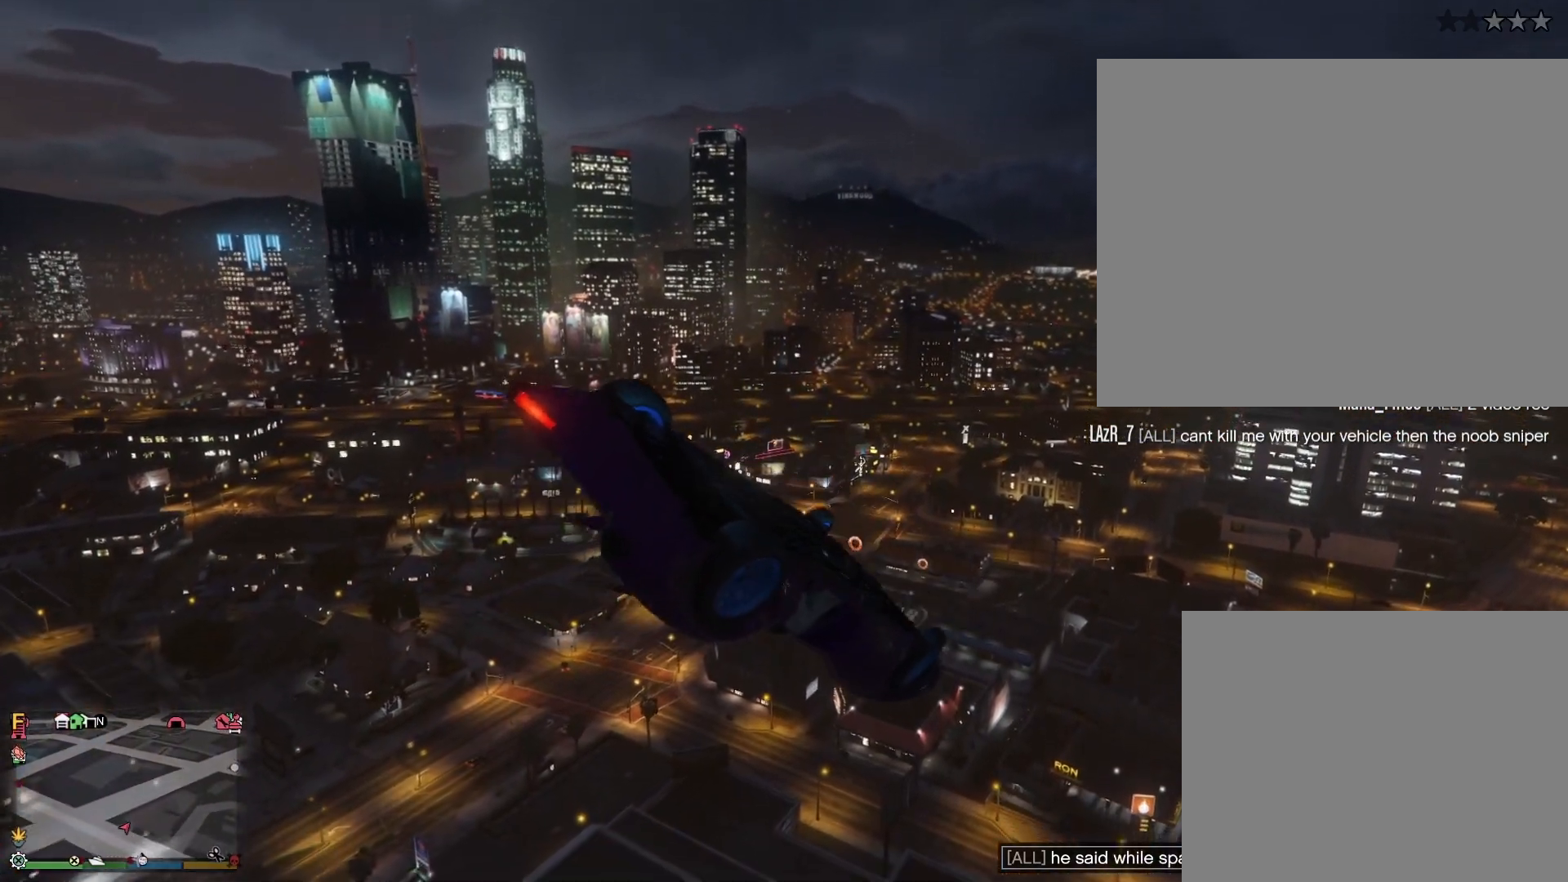
{"keys": [], "events": [[17, "space", "up"]]}
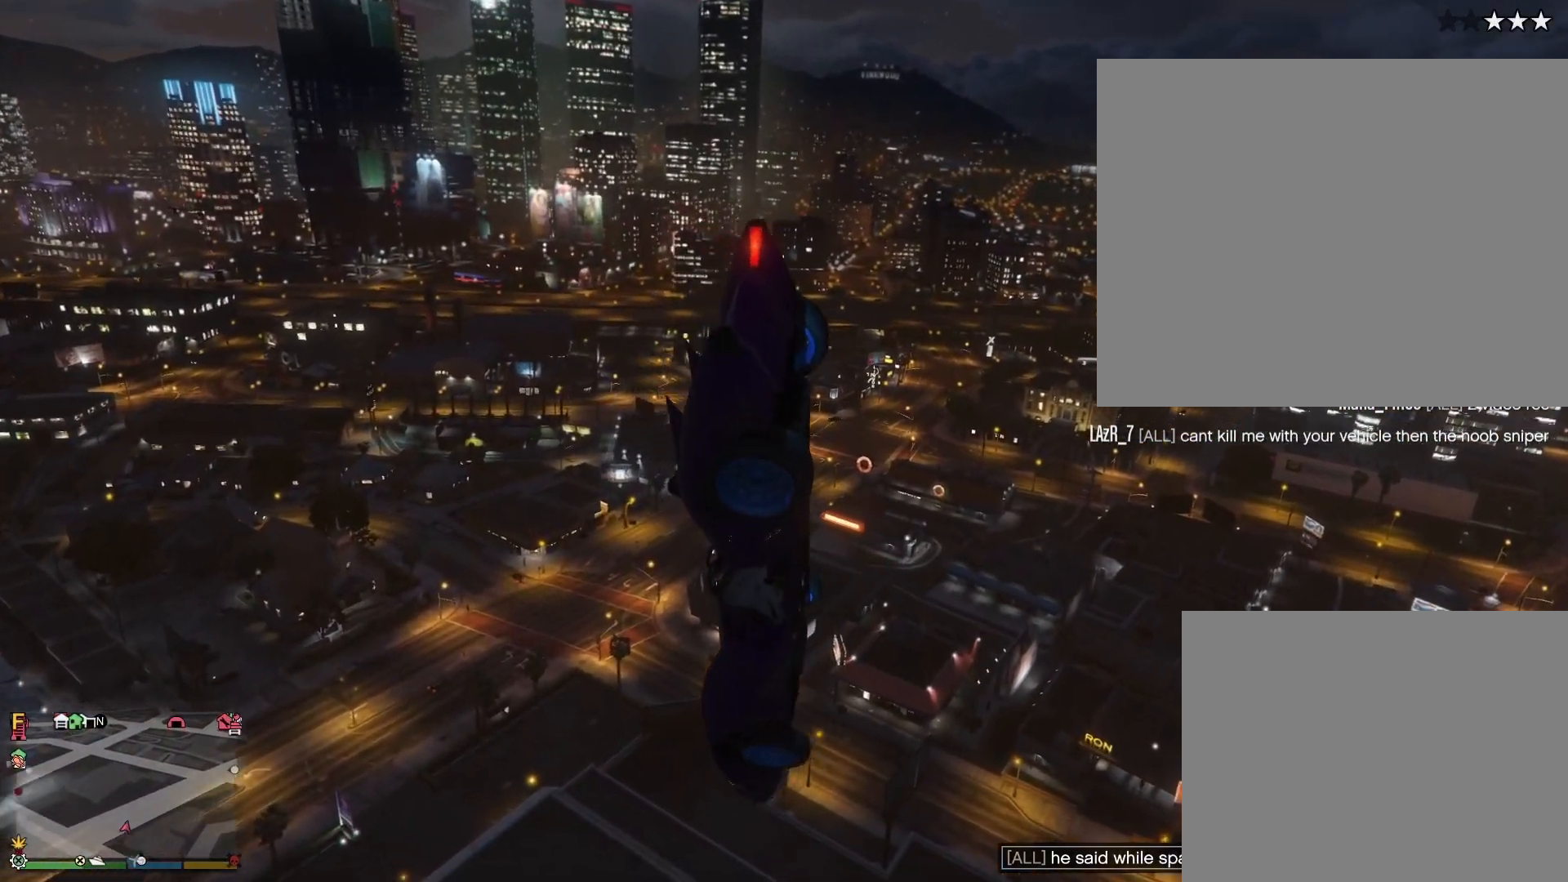
{"keys": [], "events": []}
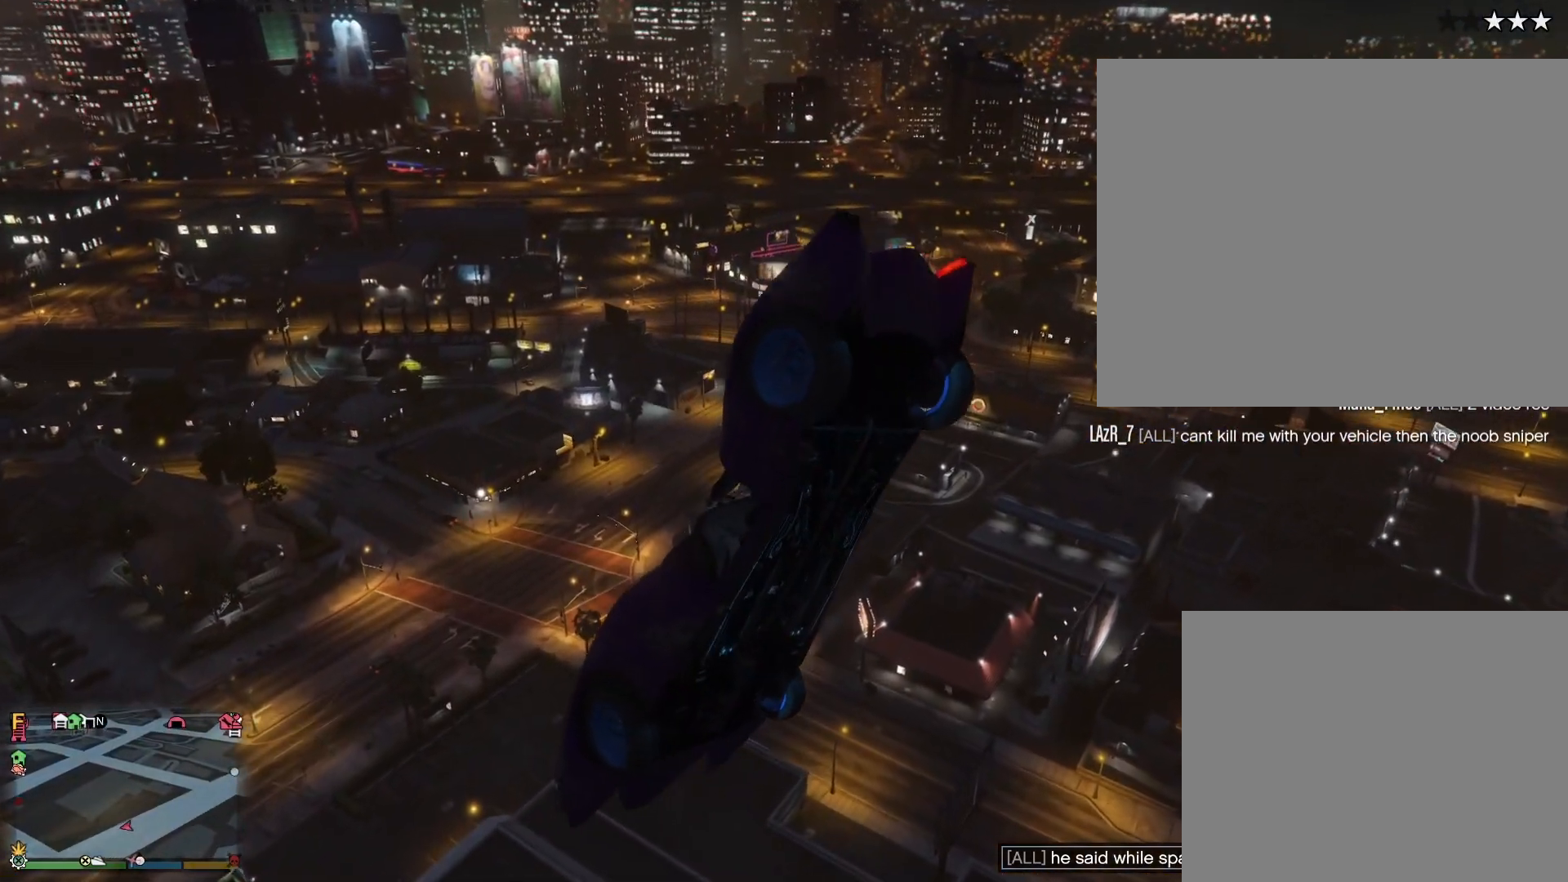
{"keys": [], "events": [[133, "space", "down"], [250, "space", "up"]]}
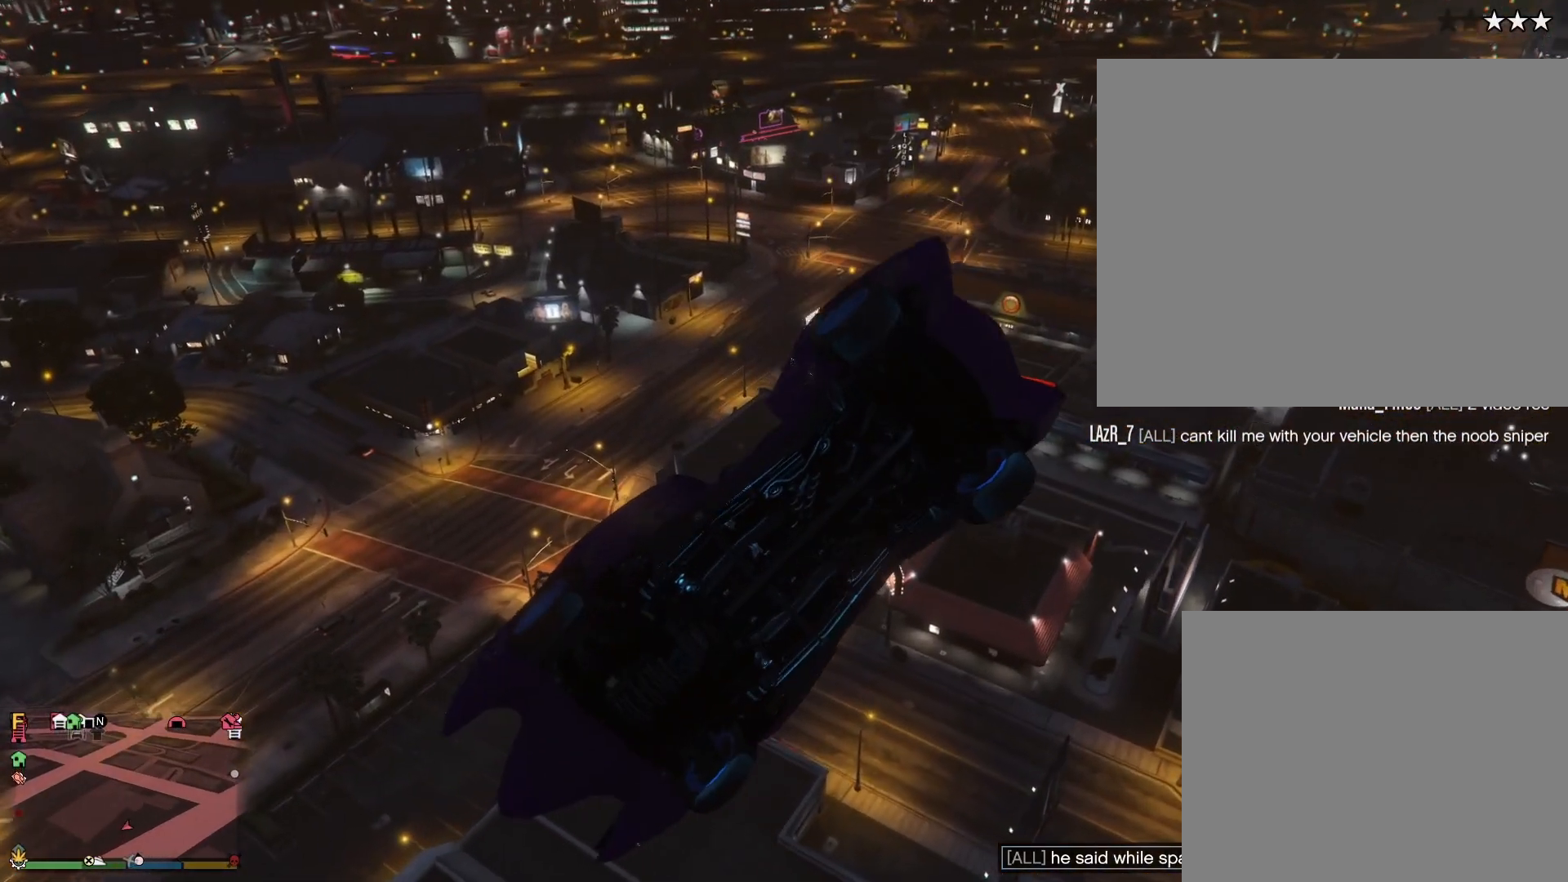
{"keys": [], "events": [[17, "e", "down"], [100, "e", "up"], [267, "e", "down"], [350, "e", "up"]]}
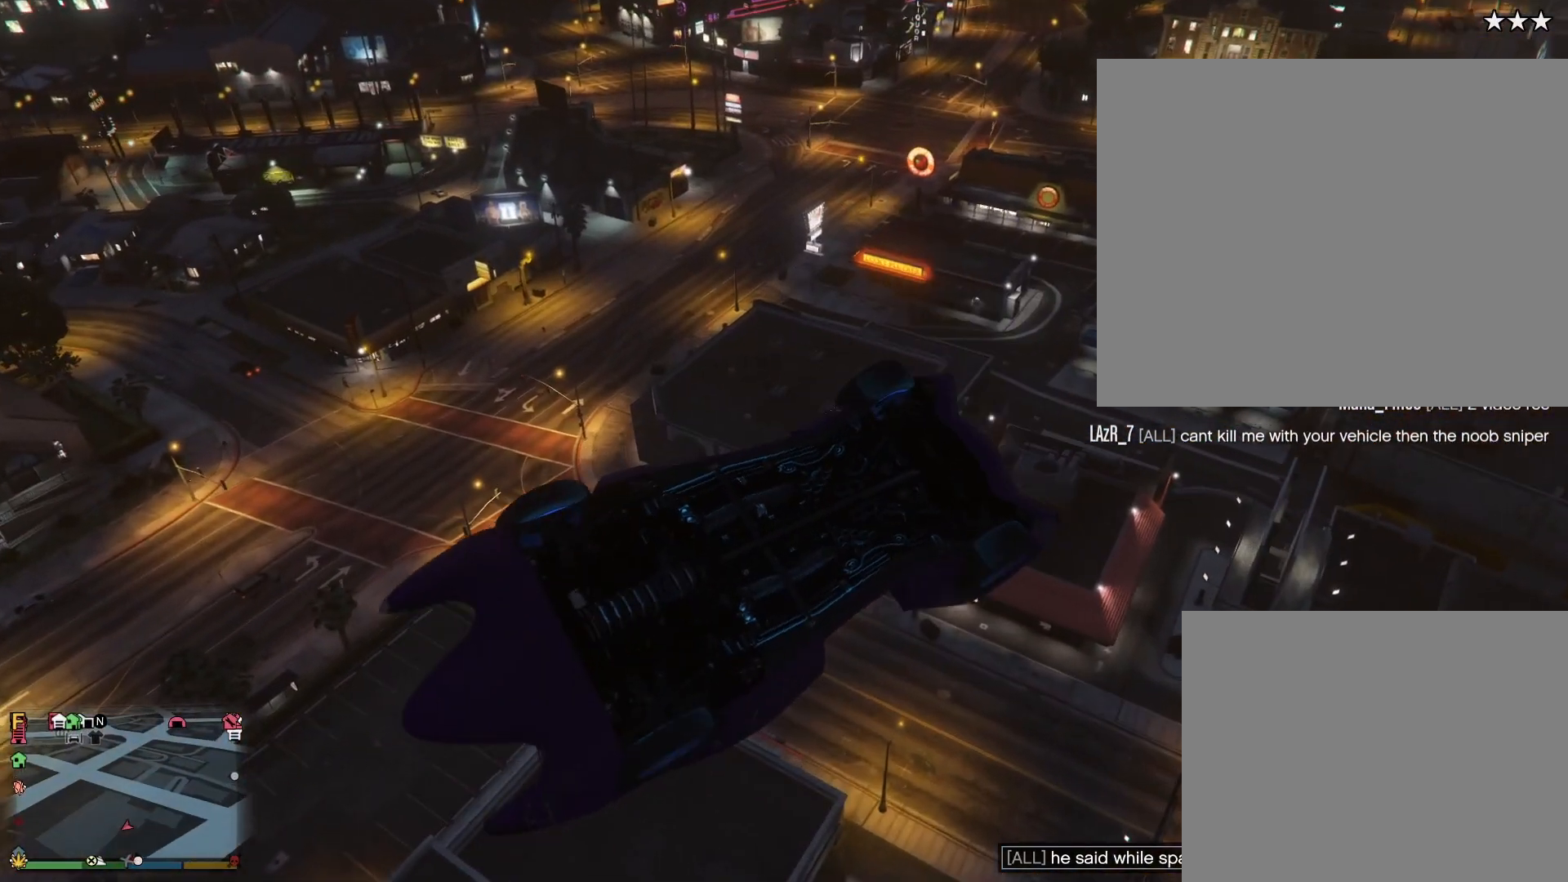
{"keys": ["a"], "events": [[233, "s", "down"], [317, "s", "up"], [367, "space", "down"], [467, "space", "up"], [500, "a", "down"]]}
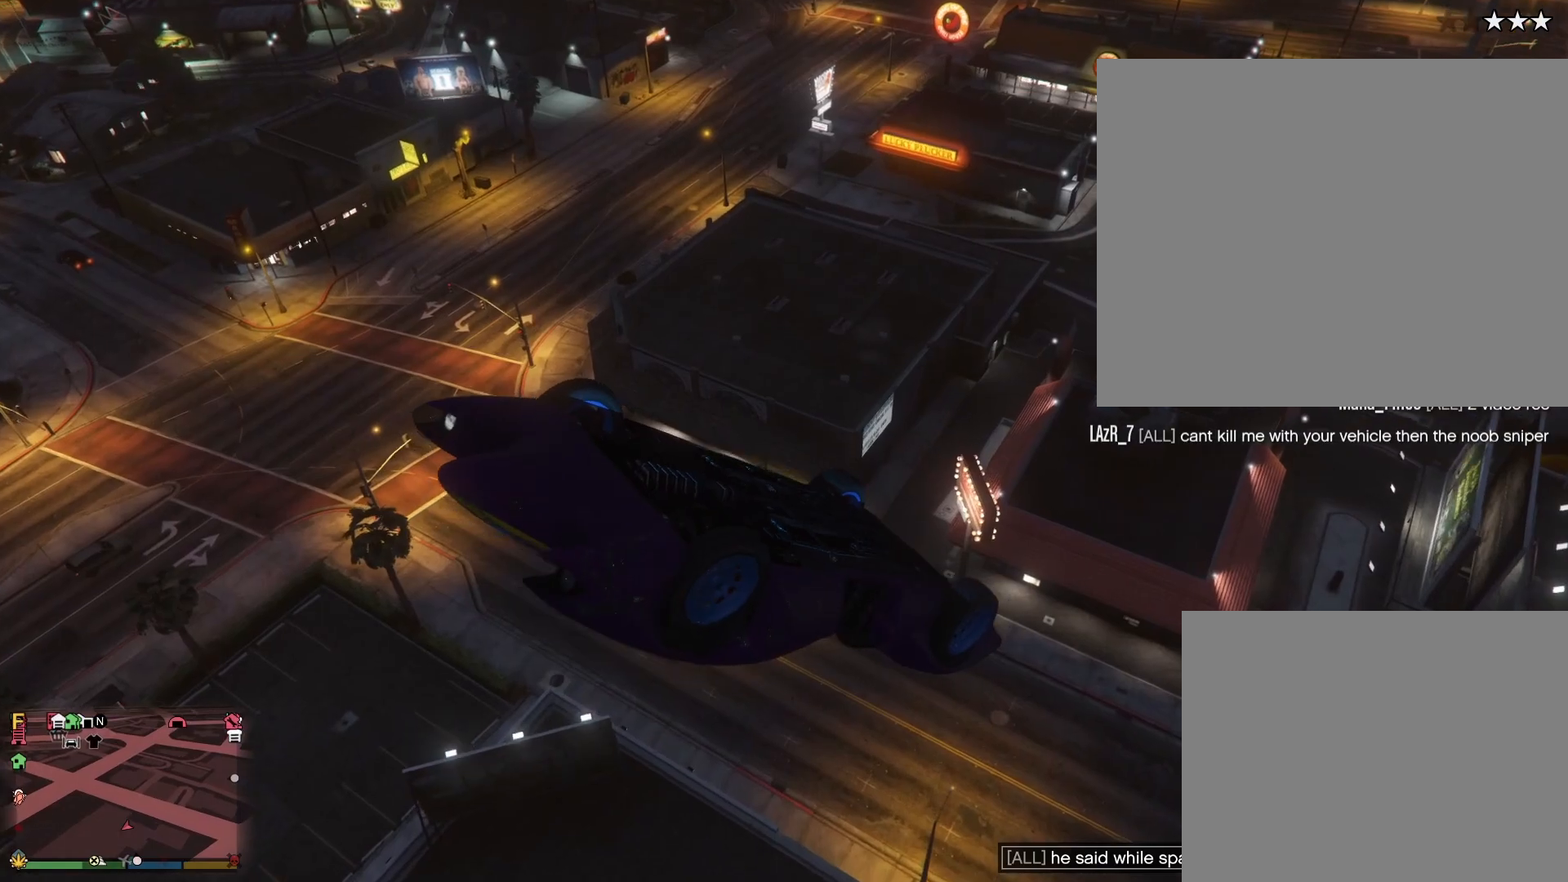
{"keys": [], "events": [[67, "a", "up"], [250, "d", "down"], [300, "d", "up"], [333, "space", "down"], [433, "space", "up"]]}
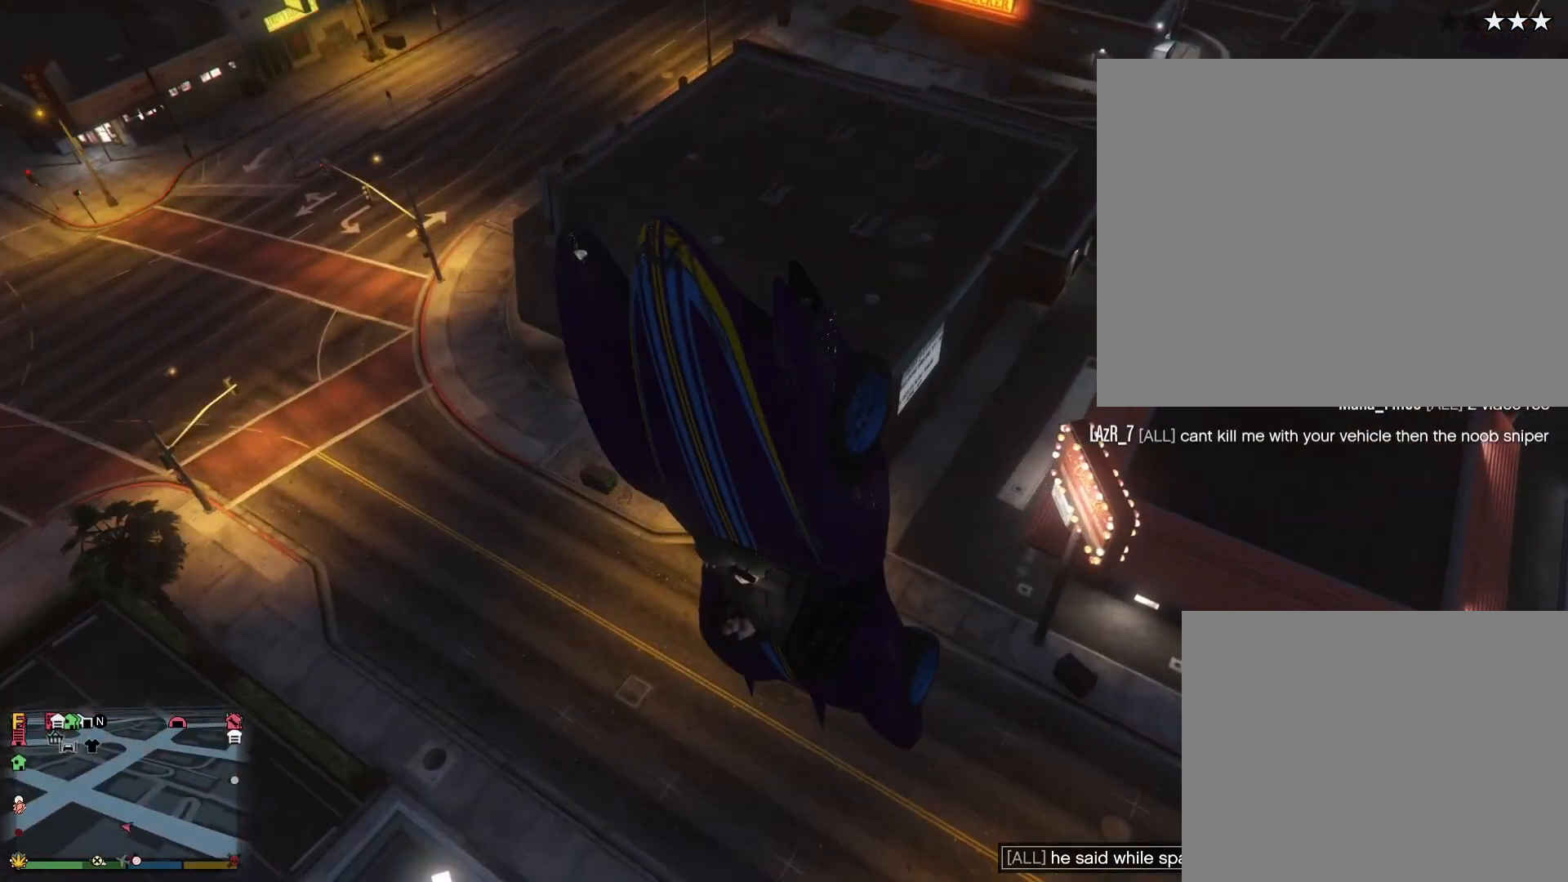
{"keys": ["e"], "events": [[483, "e", "down"]]}
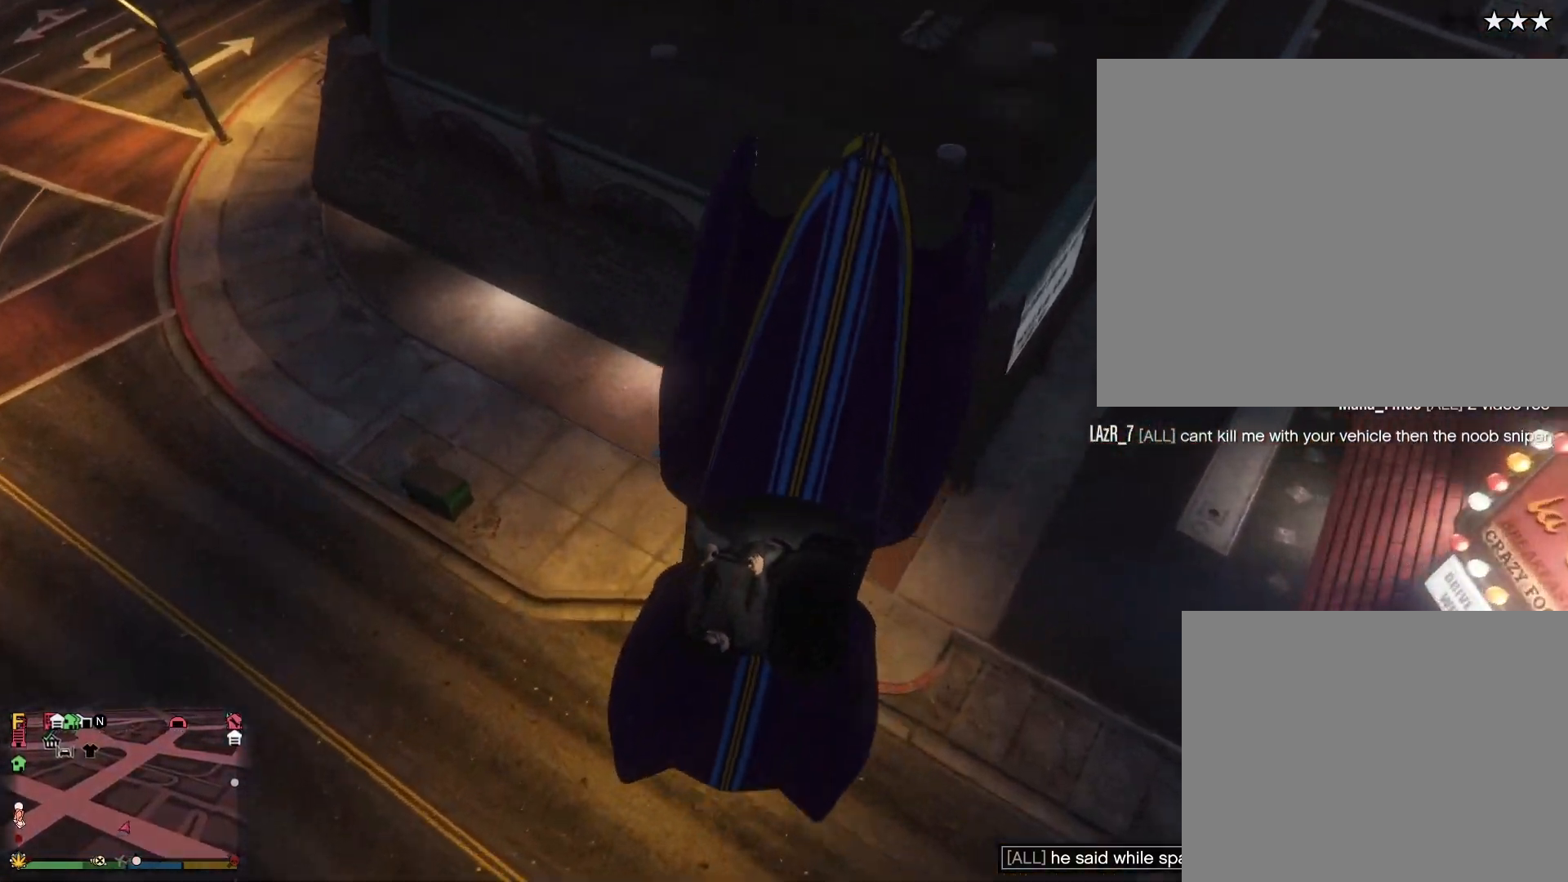
{"keys": [], "events": [[100, "e", "up"], [200, "s", "down"], [300, "s", "up"]]}